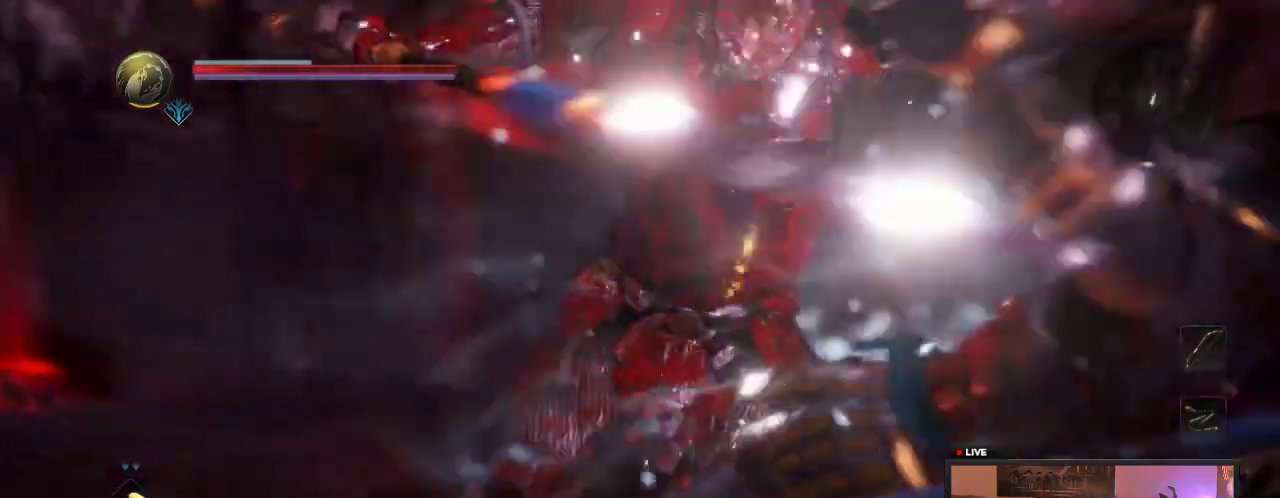
Gameplay with a controller (Xbox layout); each line is a JSON object with the inputs held at the frame after it (dt_ms = milliseconds from this image to that frame). "events" lists button and stick changes between this image and that frame as [ms after this image, input, new state], when the widget could be followed in between. This overlay highlights the sticks when they move; stick clicks (L3 R3) are not distinguishable. Not read: L3 R3.
{"dt_ms": 800, "buttons": [], "left_stick": "up-left", "right_stick": "center"}
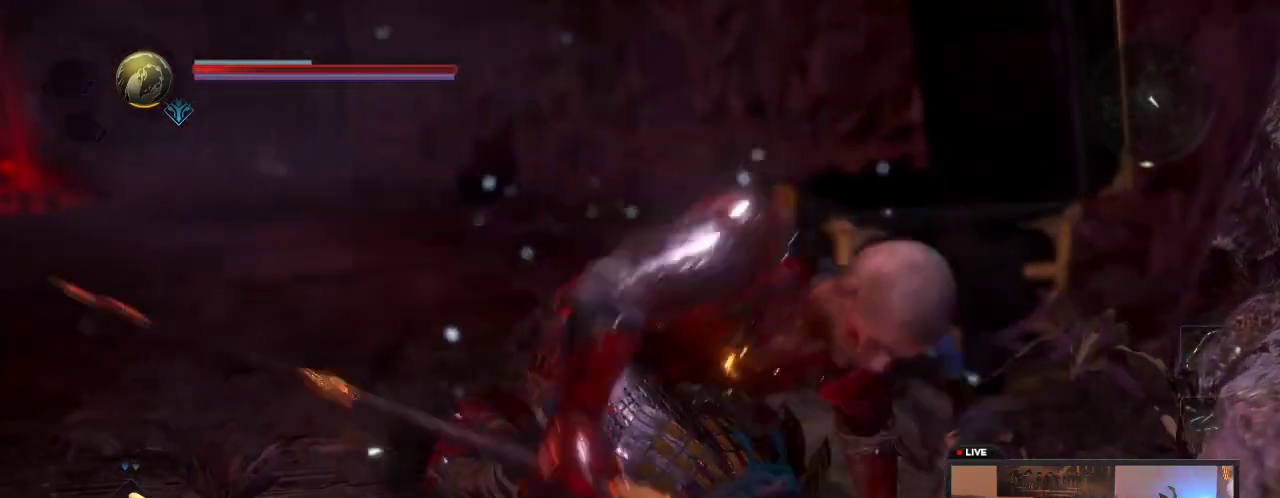
{"dt_ms": 300, "buttons": [], "left_stick": "up-left", "right_stick": "center", "events": [[83, "X", "down"], [267, "X", "up"]]}
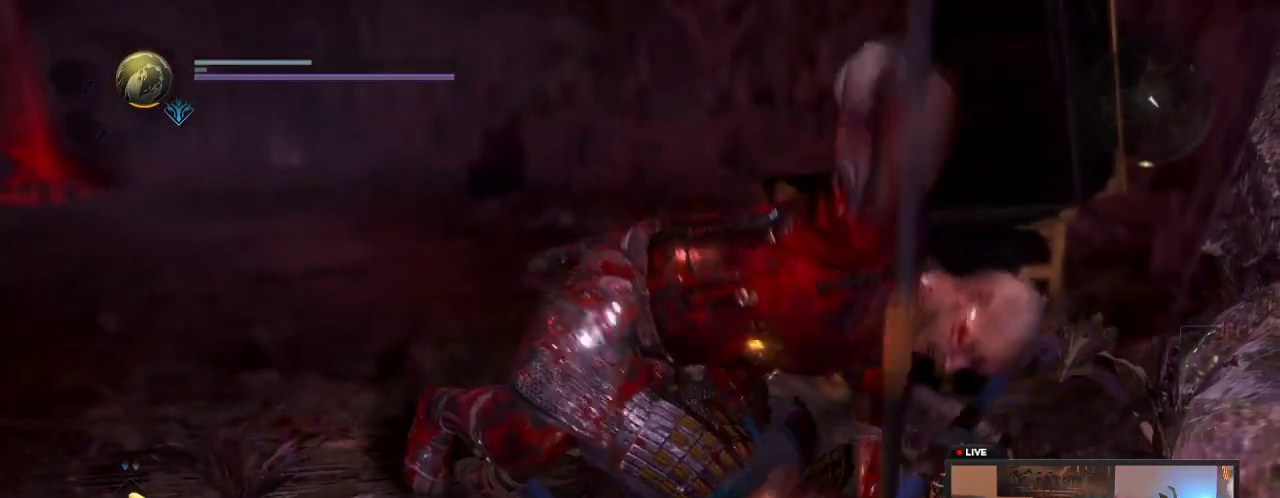
{"dt_ms": 400, "buttons": [], "left_stick": "up-left", "right_stick": "center"}
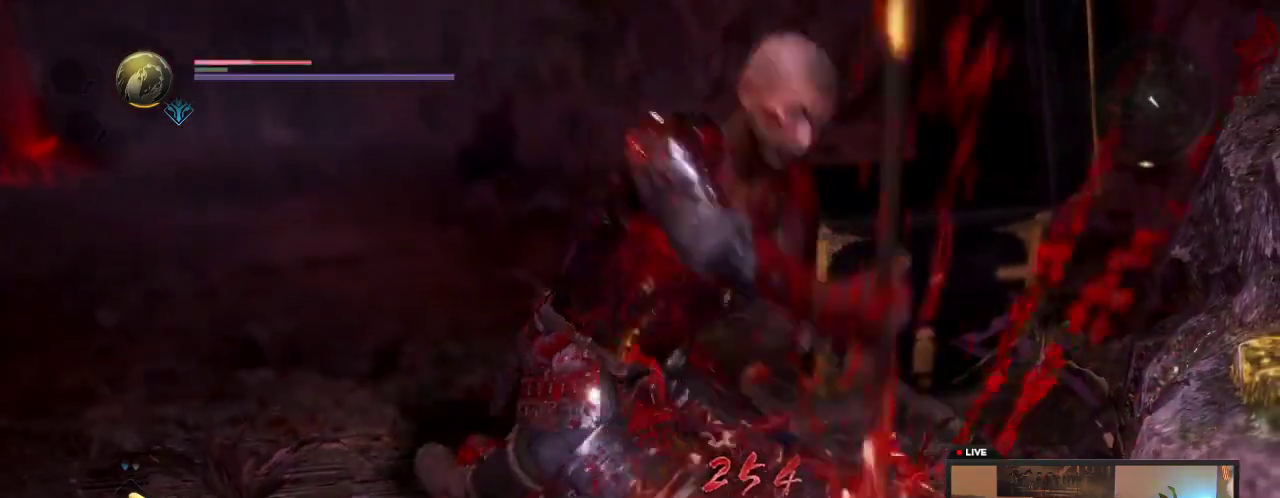
{"dt_ms": 700, "buttons": [], "left_stick": "up-left", "right_stick": "center"}
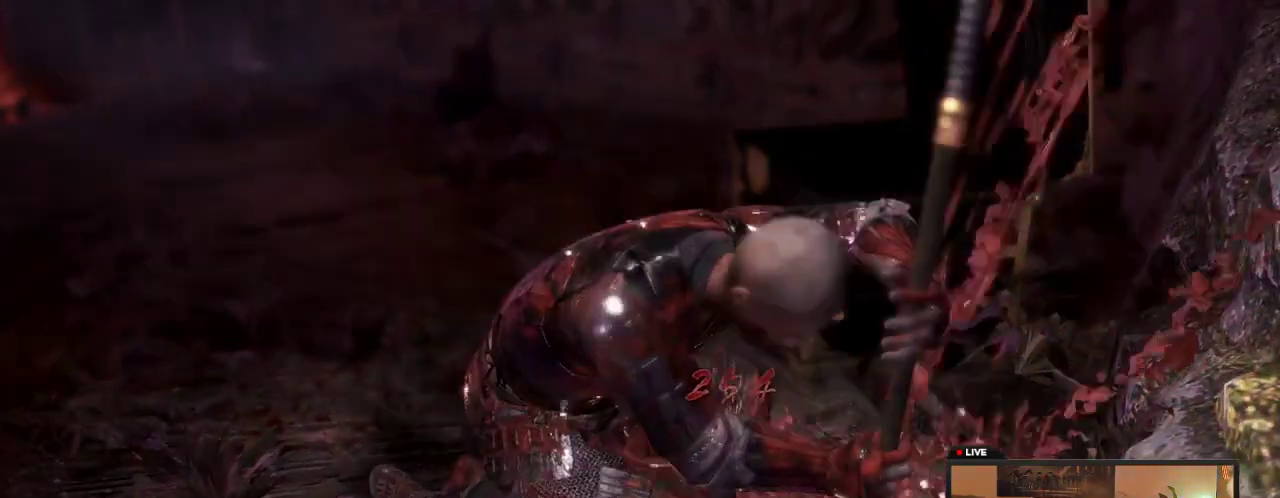
{"dt_ms": 600, "buttons": [], "left_stick": "center", "right_stick": "center", "events": [[100, "left_stick", "center"]]}